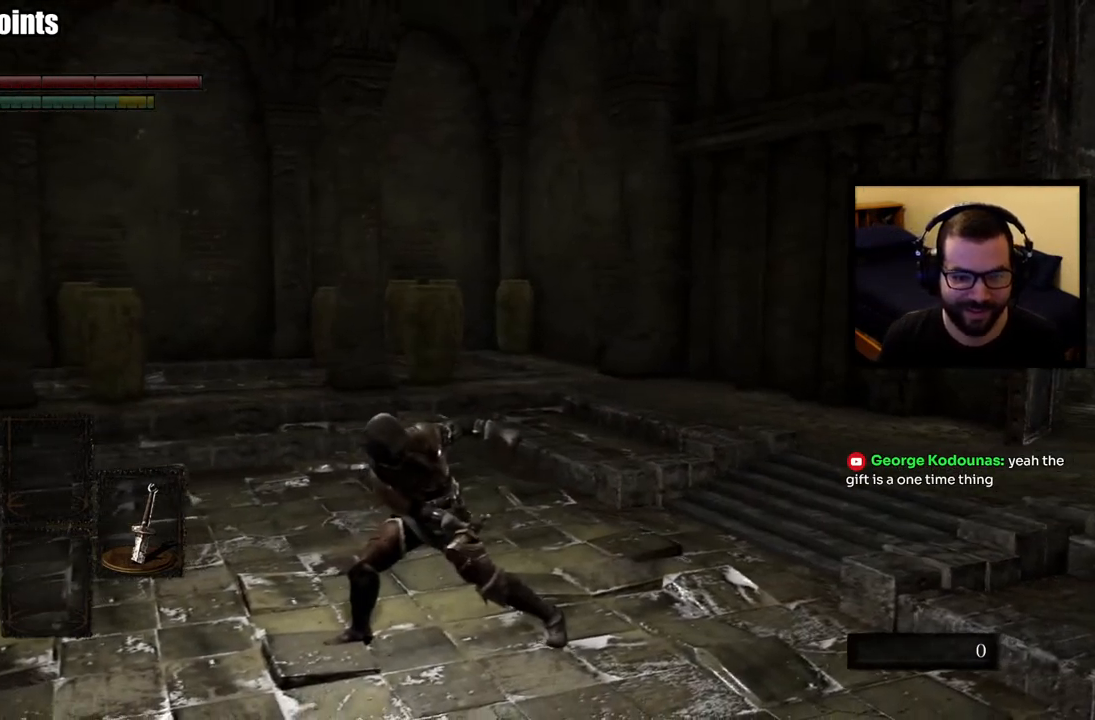
Gameplay with a controller (PlayStation layout); each line is a JSON object with the inputs held at the frame after it. "events" lists button and stick changes between this image and that frame as [ms after this image, input, new state], when the widget could be followed in between.
{"buttons": [], "left_stick": "center", "right_stick": "center", "events": [[17, "right_stick", "left"], [483, "right_stick", "center"]]}
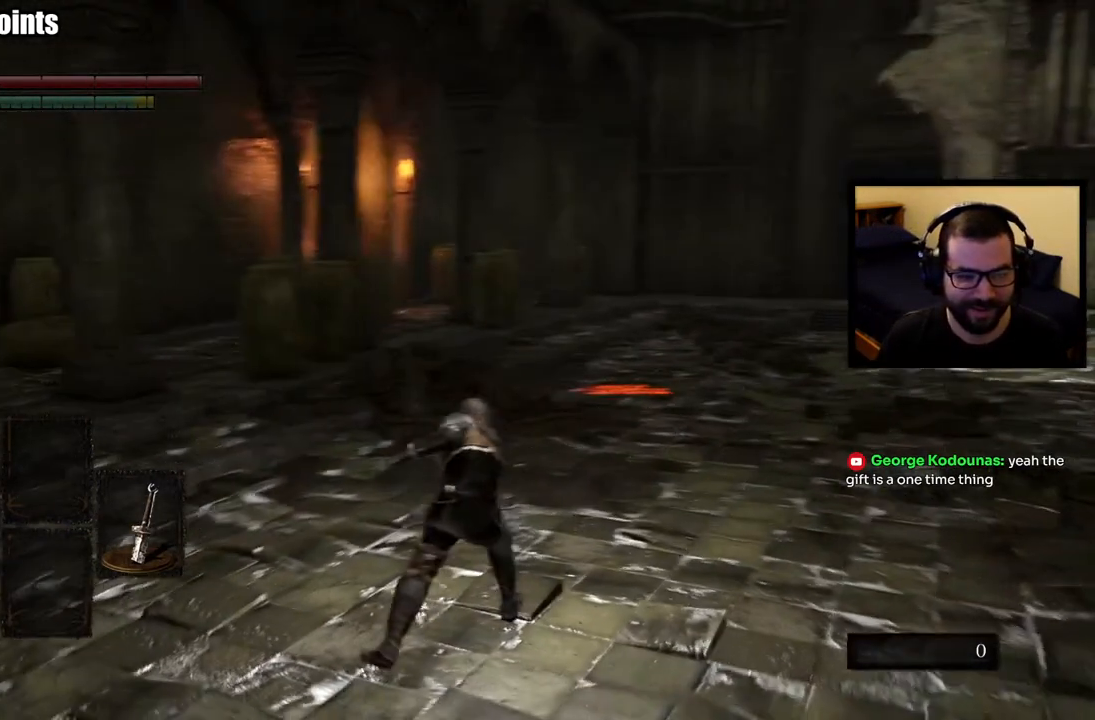
{"buttons": [], "left_stick": "center", "right_stick": "center", "events": [[50, "left_stick", "up"], [350, "left_stick", "center"], [350, "right_stick", "right"], [500, "right_stick", "center"]]}
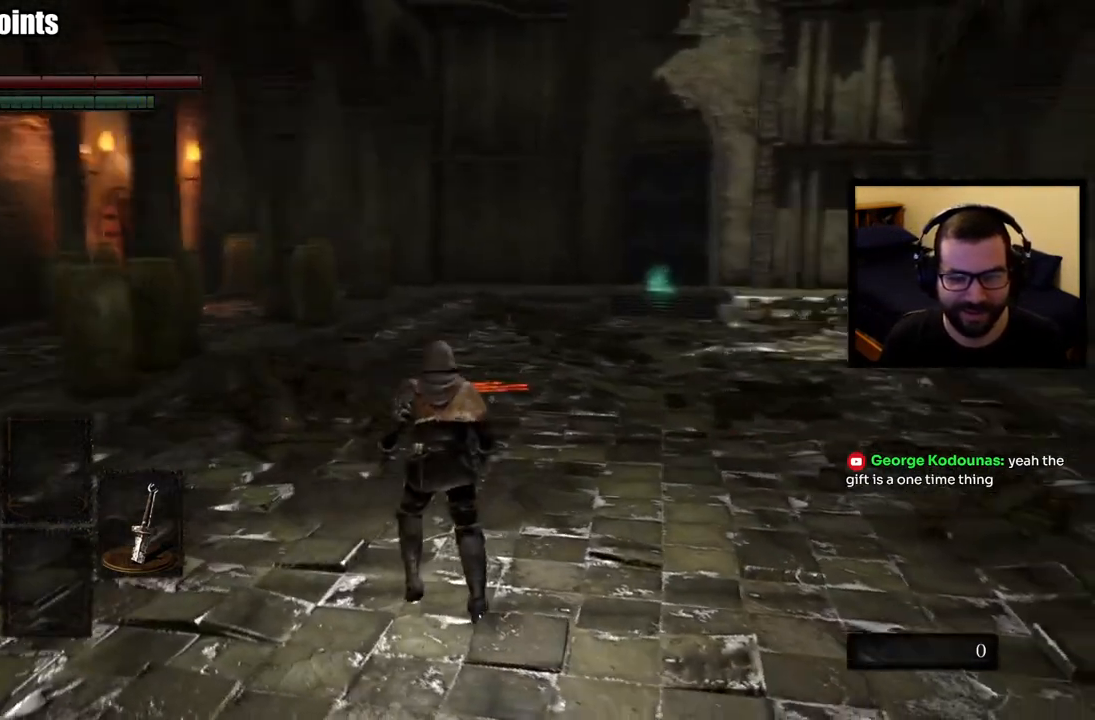
{"buttons": [], "left_stick": "center", "right_stick": "center", "events": []}
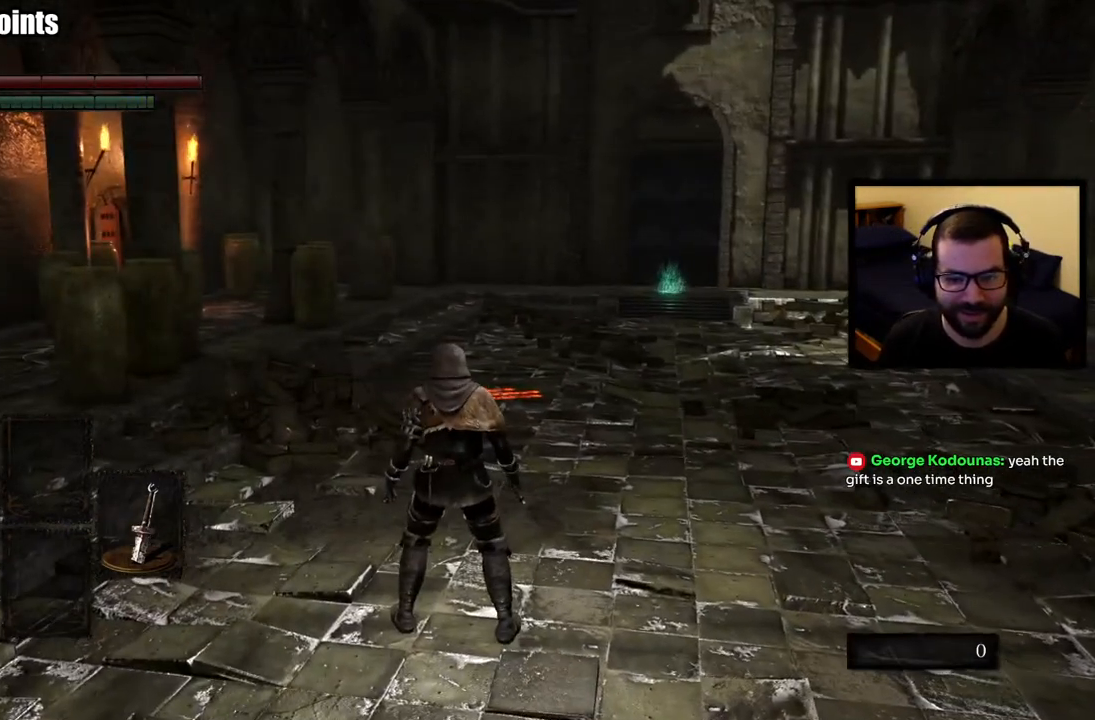
{"buttons": [], "left_stick": "center", "right_stick": "center", "events": []}
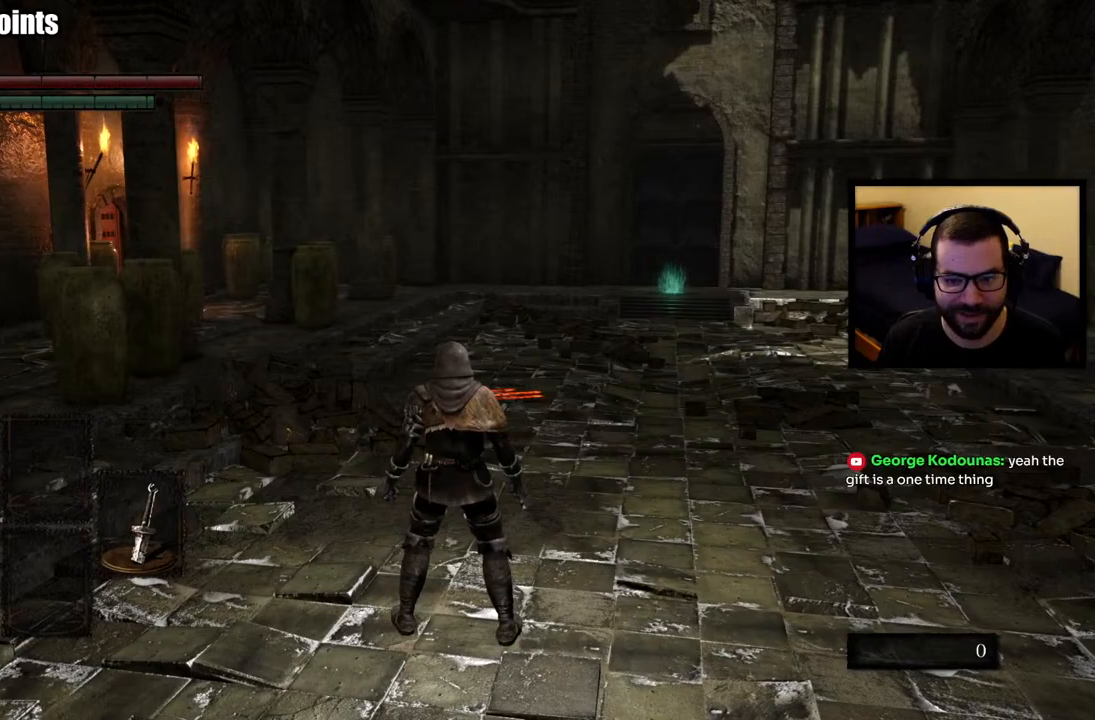
{"buttons": [], "left_stick": "center", "right_stick": "center", "events": [[150, "right_stick", "up"], [367, "right_stick", "center"]]}
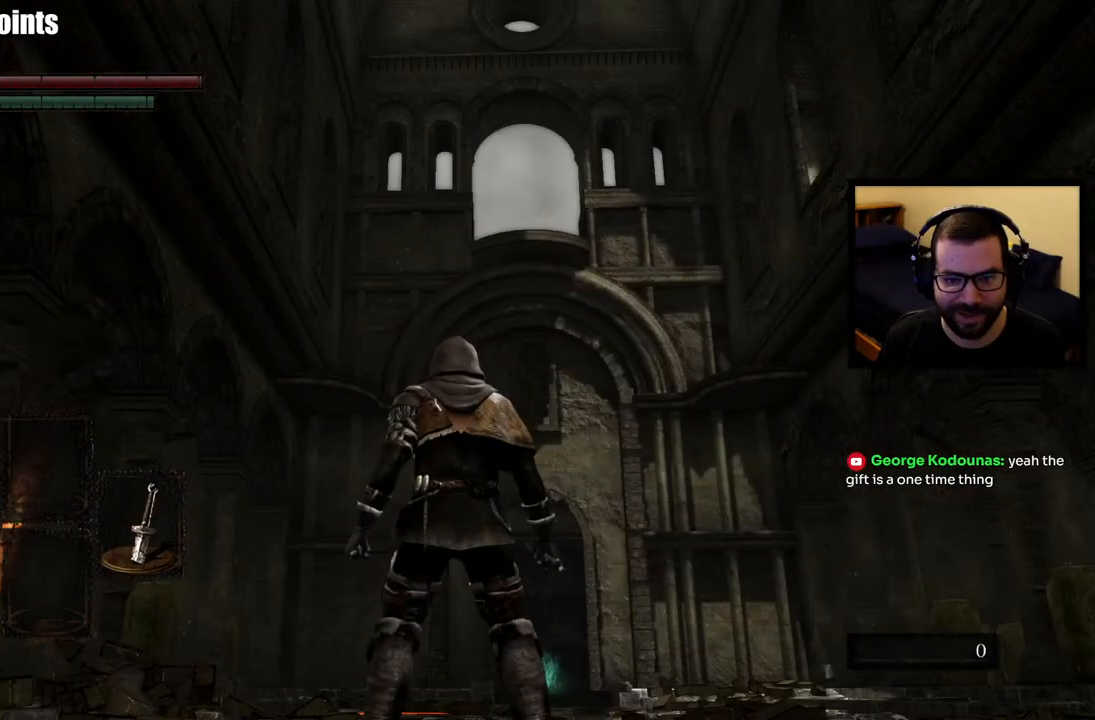
{"buttons": [], "left_stick": "center", "right_stick": "down", "events": [[417, "right_stick", "down"]]}
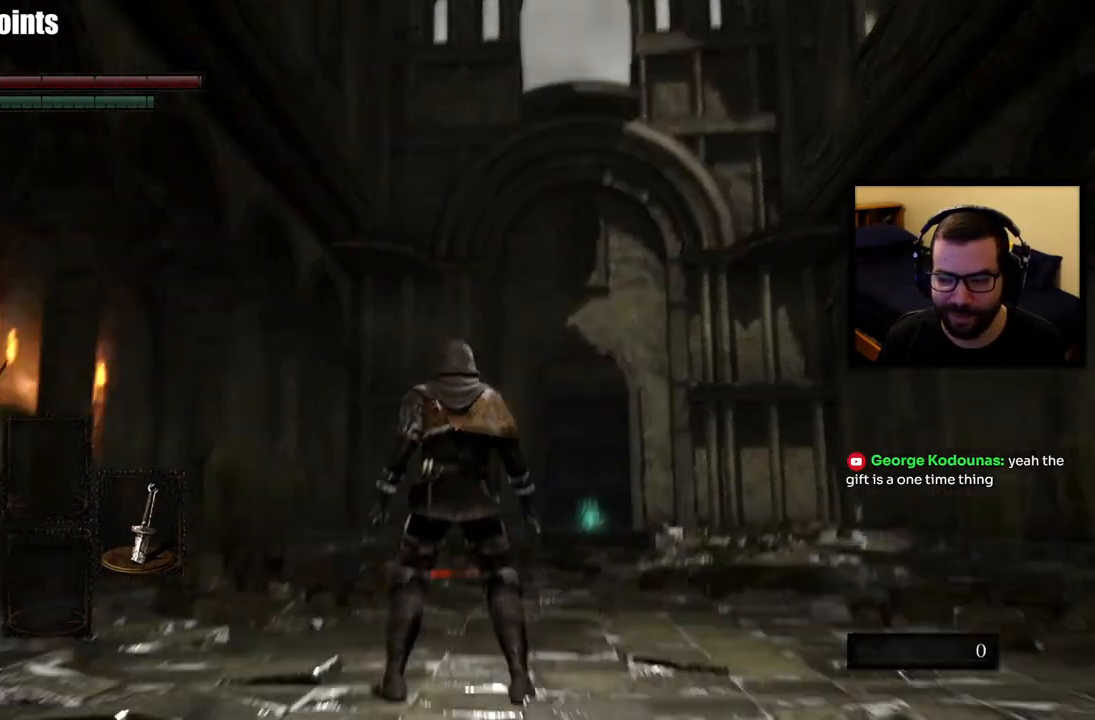
{"buttons": [], "left_stick": "center", "right_stick": "center", "events": [[167, "right_stick", "center"]]}
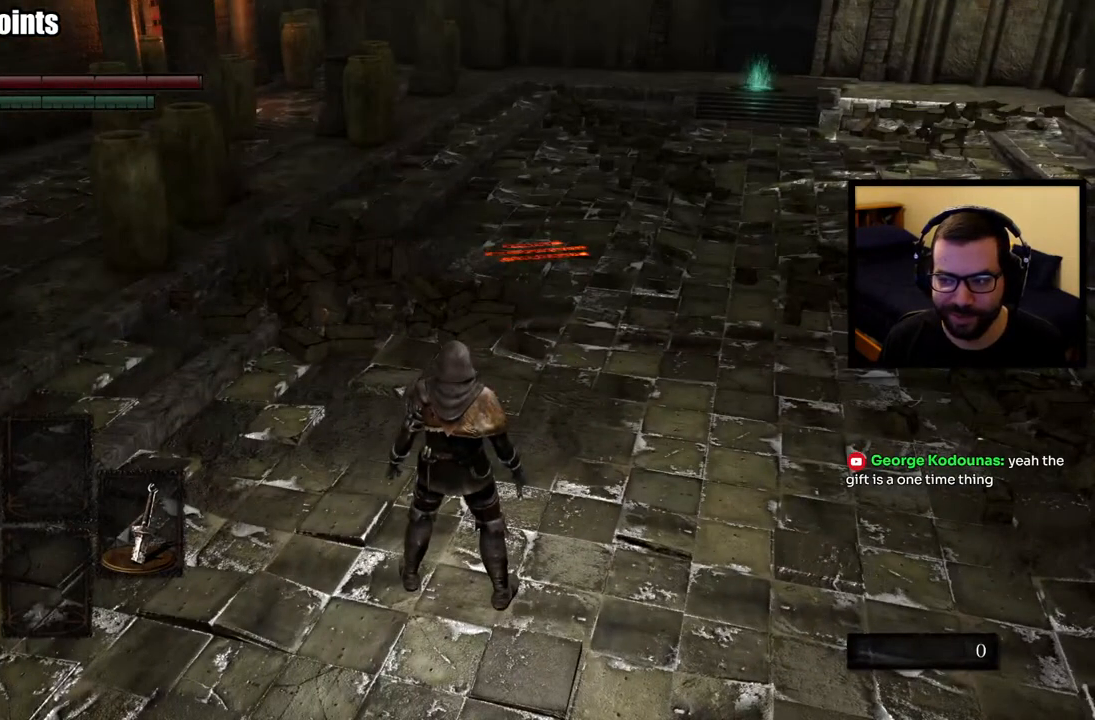
{"buttons": [], "left_stick": "center", "right_stick": "center", "events": [[33, "right_stick", "up-right"], [183, "right_stick", "center"]]}
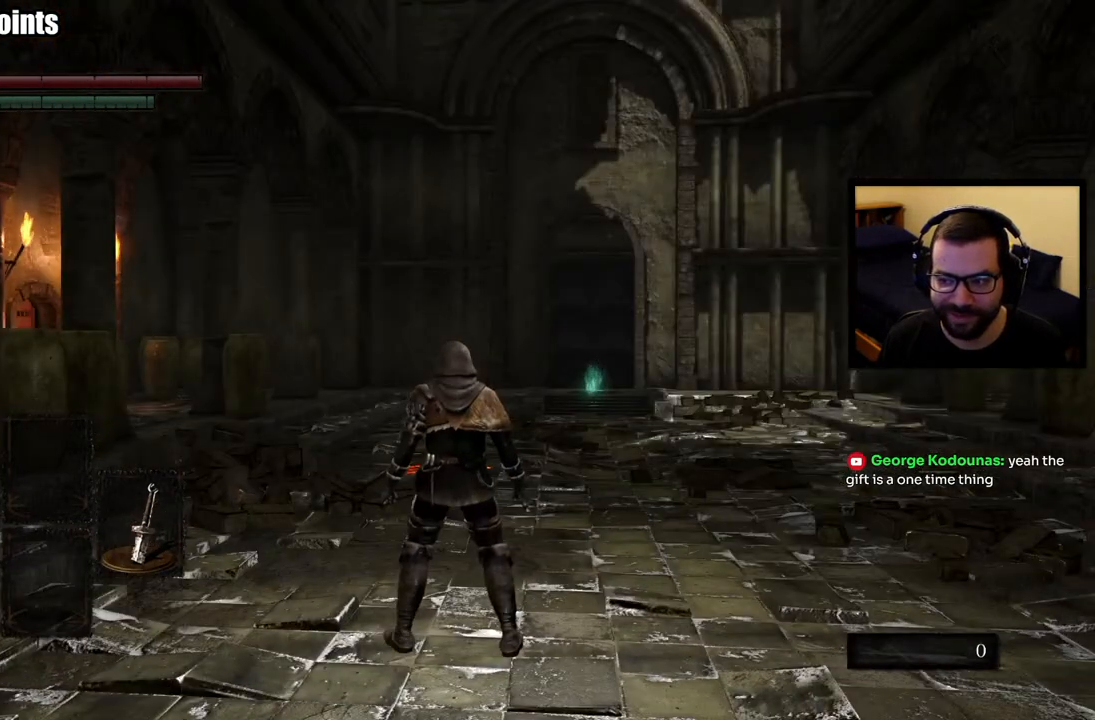
{"buttons": [], "left_stick": "center", "right_stick": "center", "events": []}
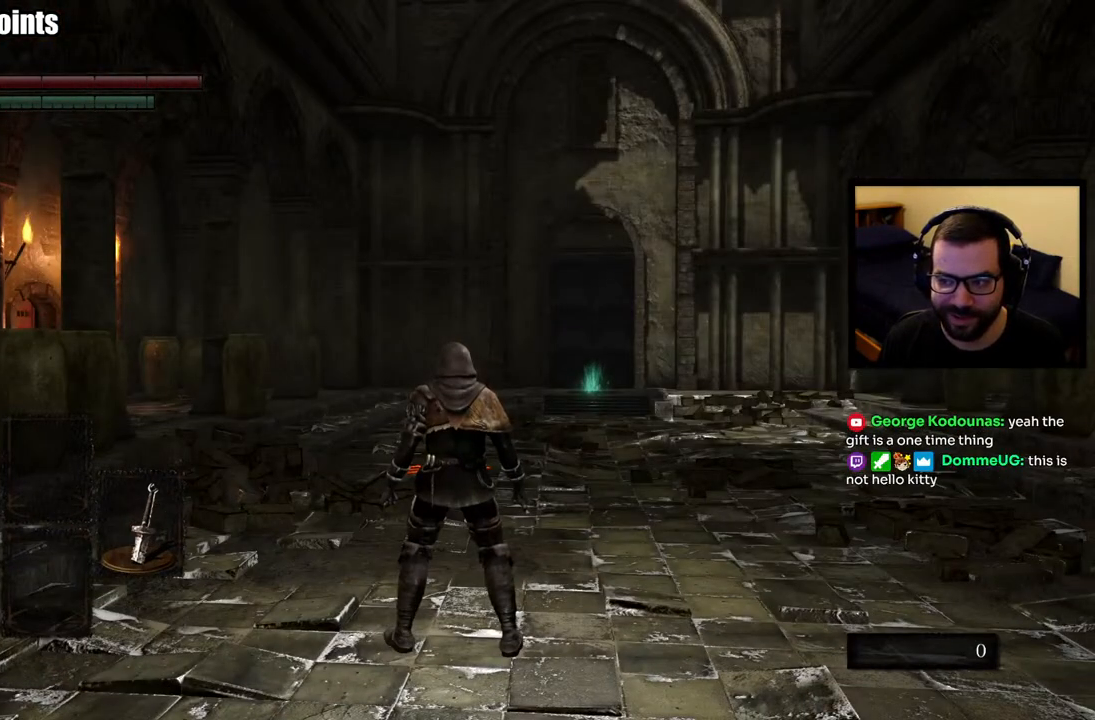
{"buttons": [], "left_stick": "center", "right_stick": "center", "events": []}
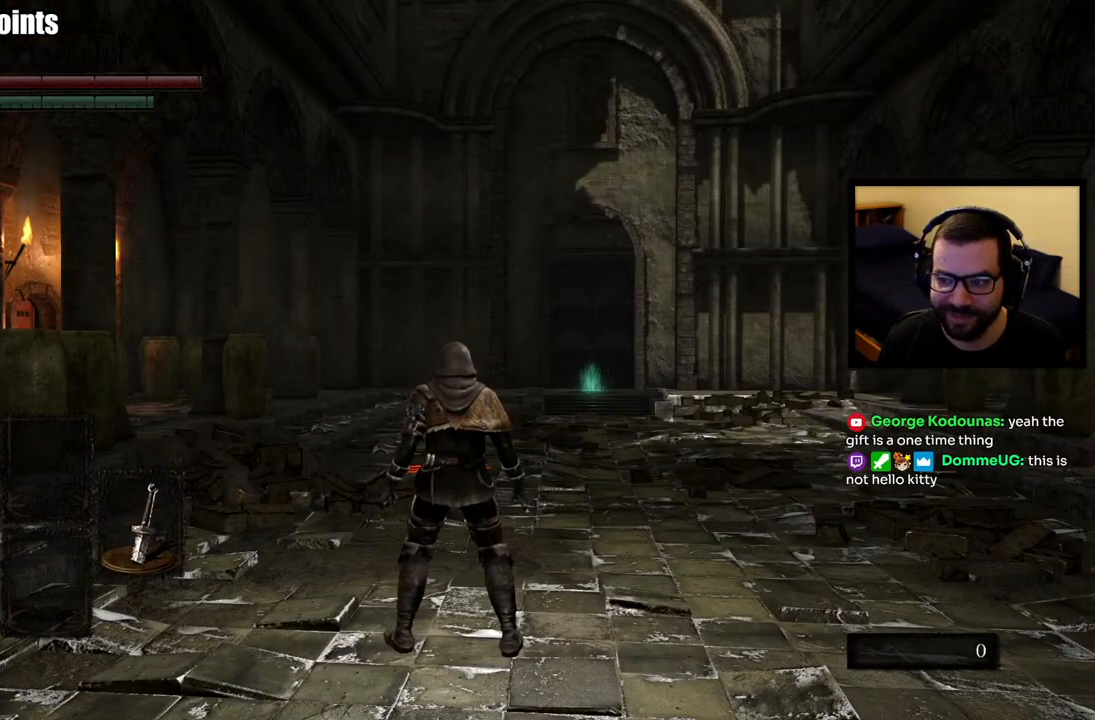
{"buttons": [], "left_stick": "center", "right_stick": "center", "events": [[100, "right_stick", "down"], [283, "right_stick", "center"]]}